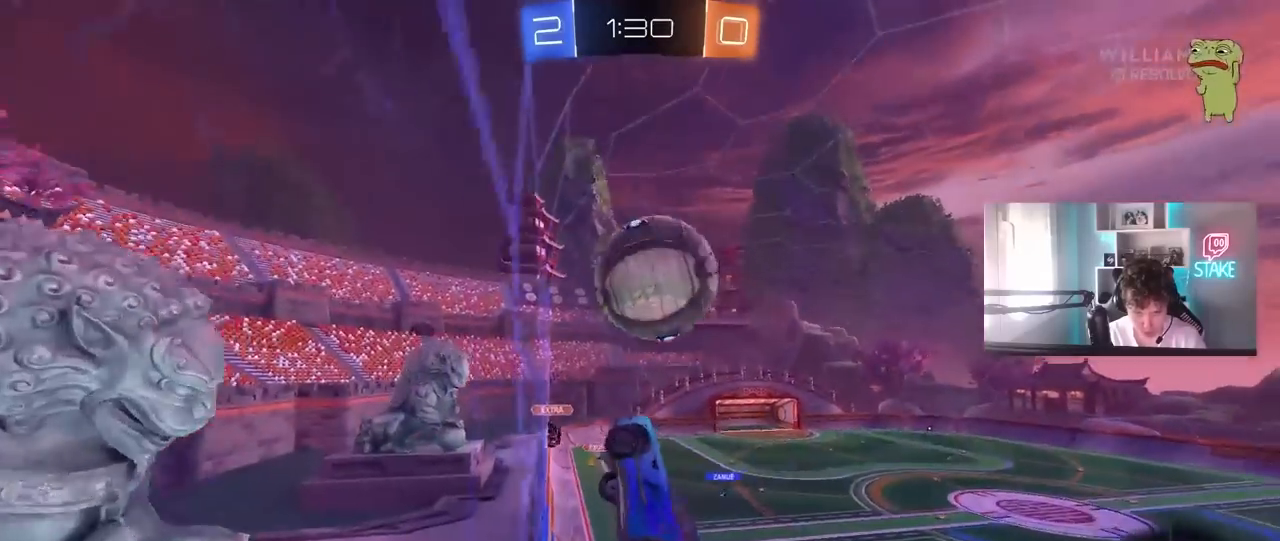
Gameplay with keyboard and mouse; each line is a JSON object with the keys and mouse buttons held at the frame after it. "events" lists presses ("down") and releases ("up") of "1", "2", "3", "4", "5", "a", "alt", "c", "caps_lock", "ctrl", "d", "e", "f", "g", "q", "r", "s", "shift", "space", "t", "tab", "v", "w", "x", "z", "mouse_left", "mouse_wheel" and "mouse_right" between this image and that frame as [ms after this image, input, new state], when the widget could be followed in between. "mouse_left", "mouse_wheel", "mouse_right" = the "left", "wheel", "right" buttons of the "mouse" list. No other keys are recorded. "wheel" means that the mouse wheel is clicked or scrolled. "mouse_move" is the direction in which the mouse moves at that frame (one of eight, or "still"), when it could be read.
{"keys": ["d", "shift", "w"], "mouse": [], "mouse_move": "up", "events": [[17, "d", "down"], [17, "mouse_right", "up"], [17, "shift", "down"], [117, "mouse_right", "down"], [117, "w", "down"], [250, "mouse_left", "up"], [350, "mouse_right", "up"]]}
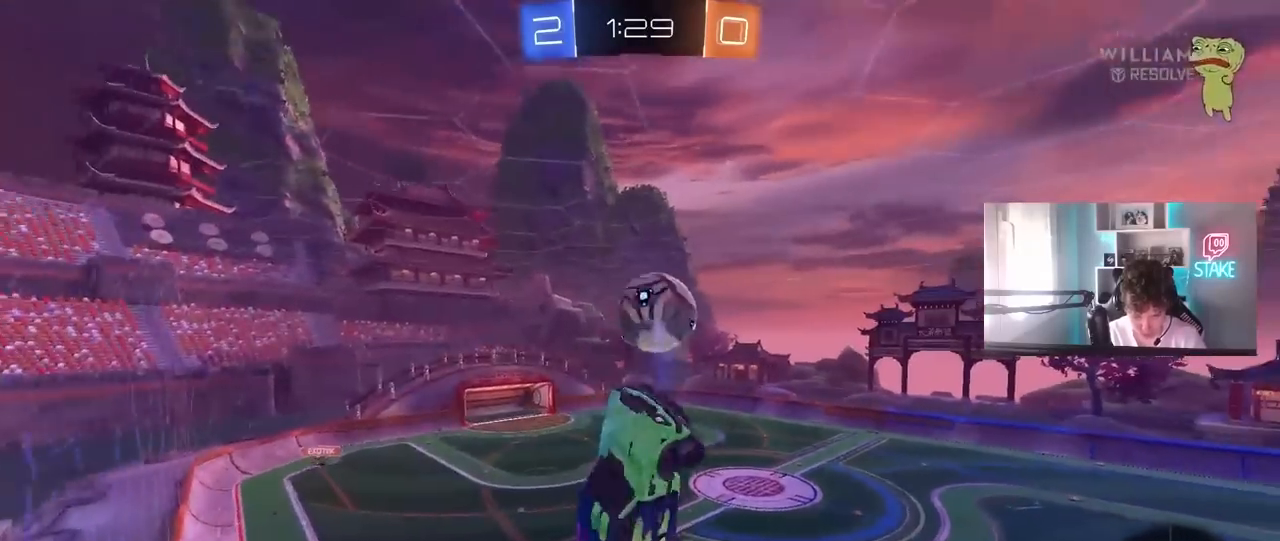
{"keys": ["d", "shift"], "mouse": [], "mouse_move": "still", "events": [[33, "shift", "up"], [133, "w", "up"], [267, "s", "down"], [400, "shift", "down"], [500, "s", "up"]]}
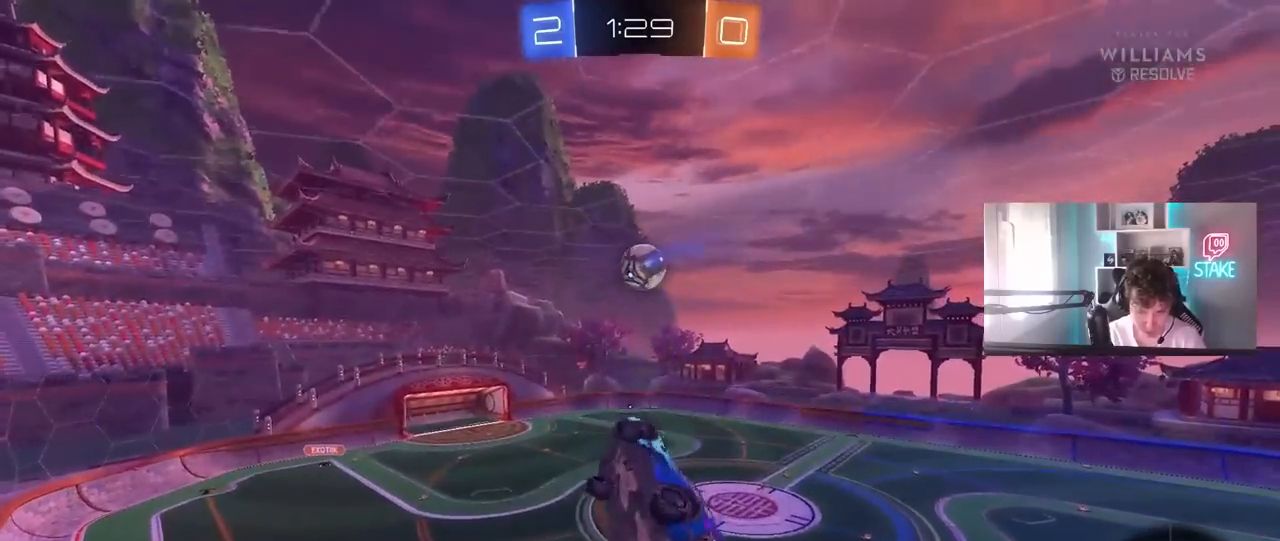
{"keys": ["d", "shift"], "mouse": [], "mouse_move": "still", "events": [[183, "w", "down"], [467, "w", "up"]]}
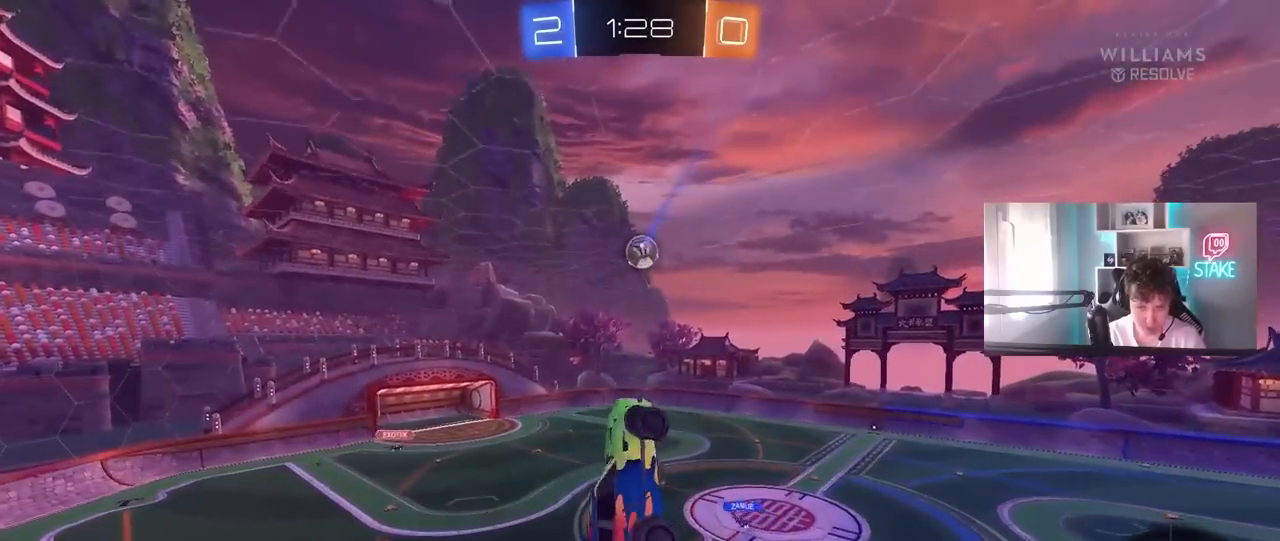
{"keys": ["d"], "mouse": [], "mouse_move": "still", "events": [[17, "shift", "up"], [67, "a", "down"], [67, "d", "up"], [250, "a", "up"], [433, "d", "down"]]}
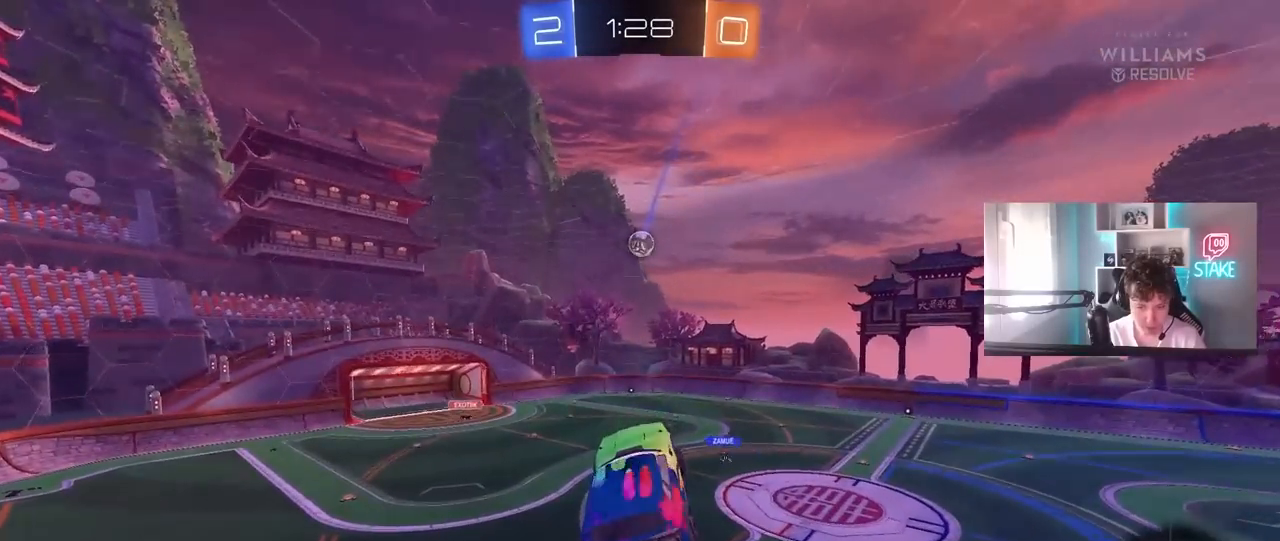
{"keys": [], "mouse": [], "mouse_move": "still", "events": [[33, "d", "up"], [217, "a", "down"], [317, "a", "up"]]}
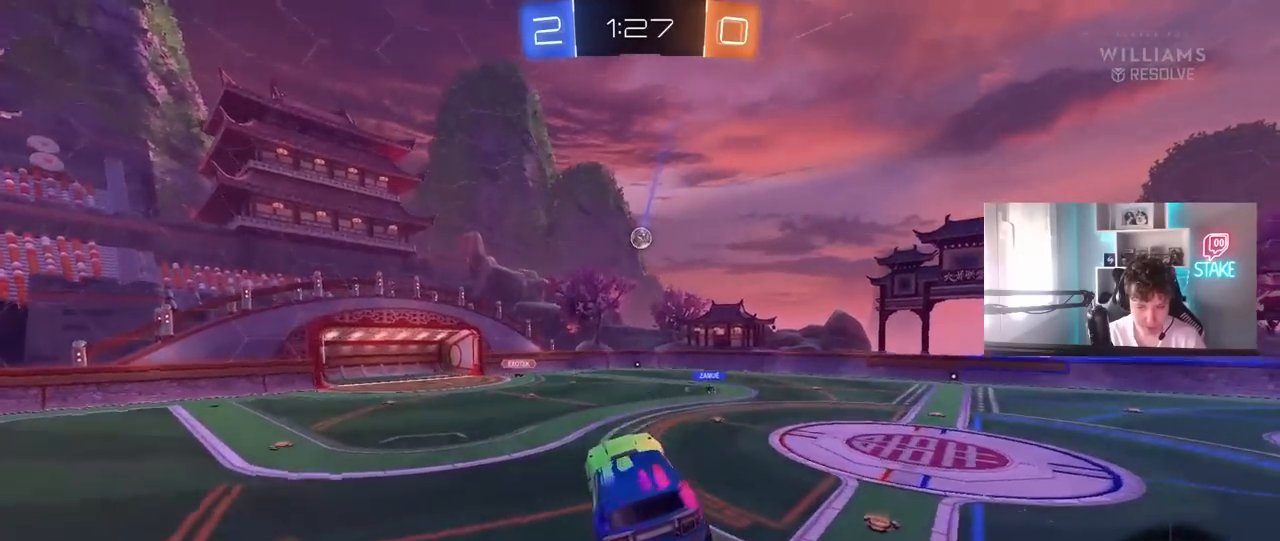
{"keys": ["w"], "mouse": [], "mouse_move": "still", "events": [[100, "w", "down"], [150, "d", "down"], [417, "d", "up"]]}
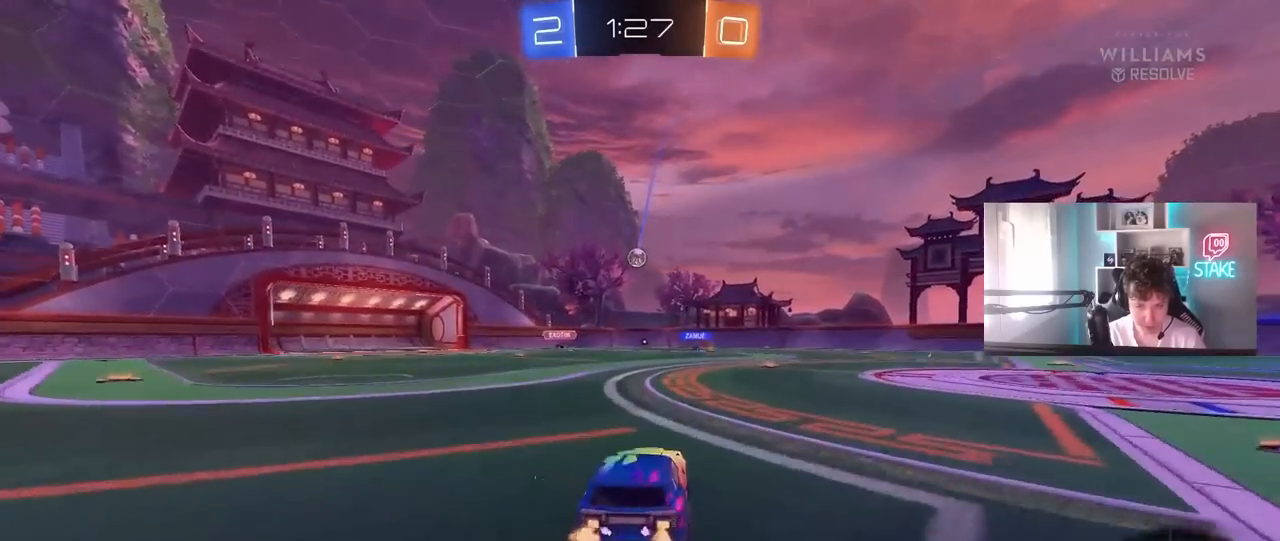
{"keys": ["w"], "mouse": [], "mouse_move": "still", "events": [[100, "d", "down"], [200, "d", "up"]]}
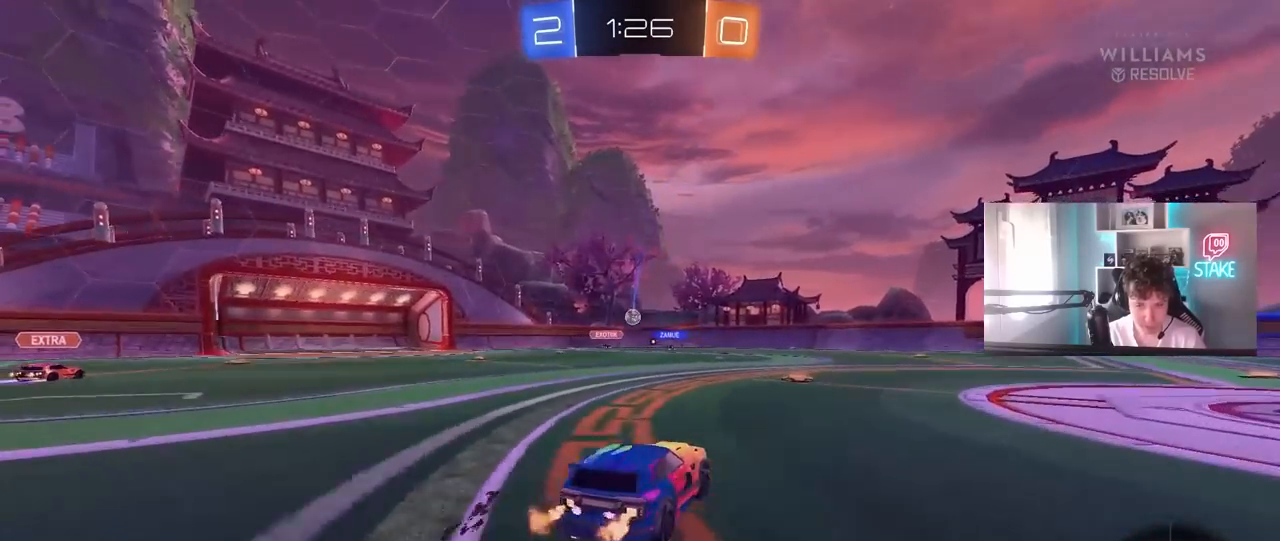
{"keys": ["w"], "mouse": [], "mouse_move": "still", "events": []}
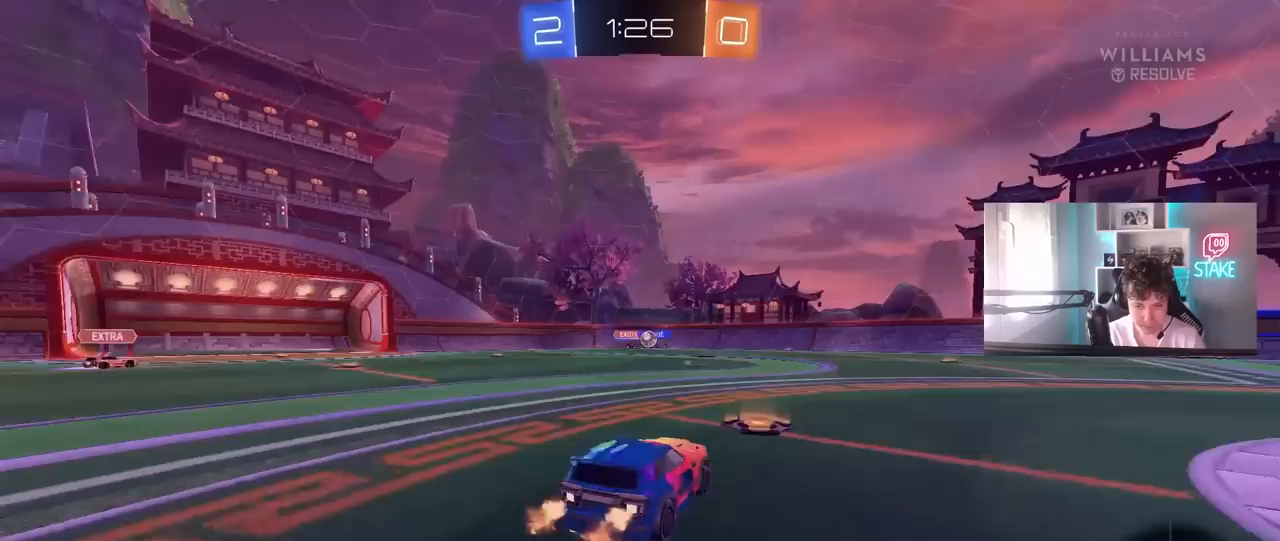
{"keys": ["d", "w"], "mouse": [], "mouse_move": "still", "events": [[100, "d", "down"], [233, "mouse_left", "down"], [333, "mouse_left", "up"]]}
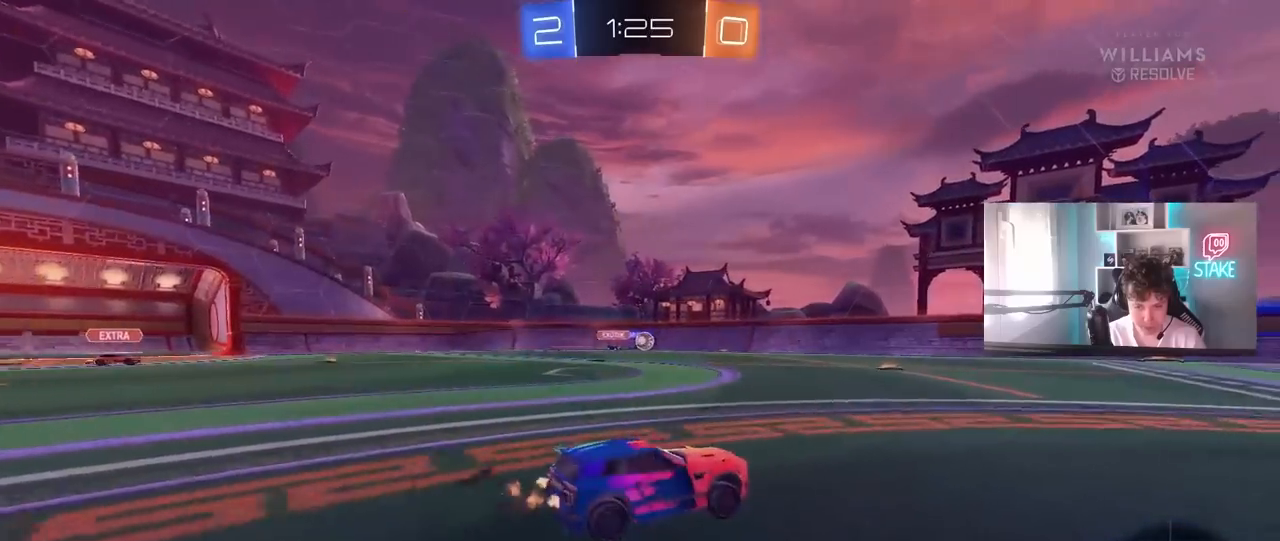
{"keys": ["w"], "mouse": [], "mouse_move": "still", "events": [[17, "d", "up"], [67, "mouse_left", "down"], [433, "mouse_left", "up"]]}
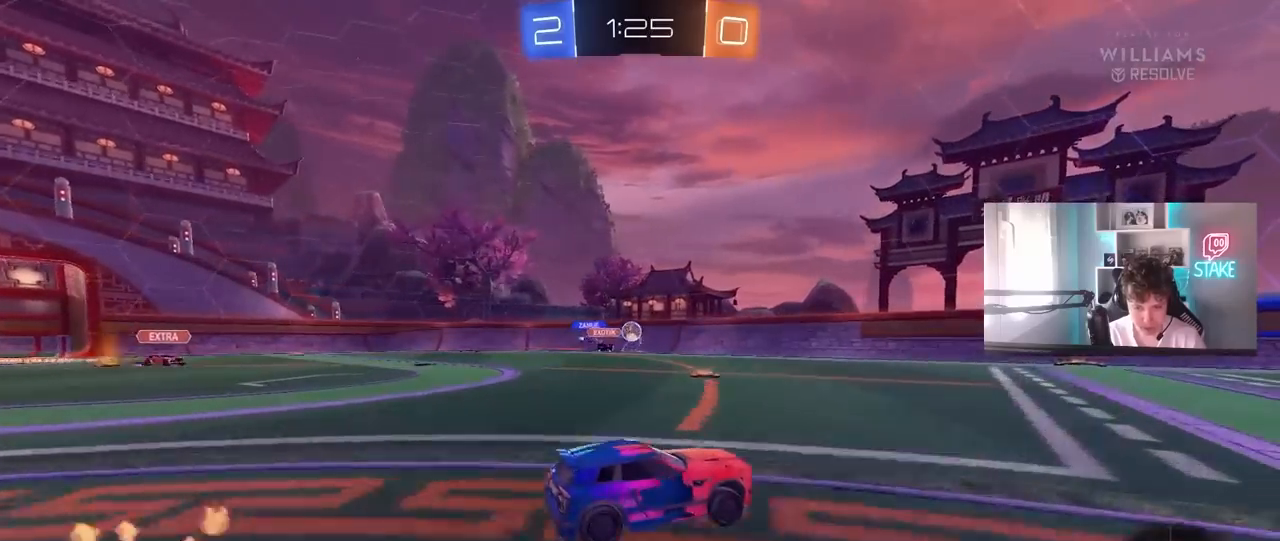
{"keys": ["w"], "mouse": [], "mouse_move": "still", "events": [[317, "a", "down"], [400, "a", "up"]]}
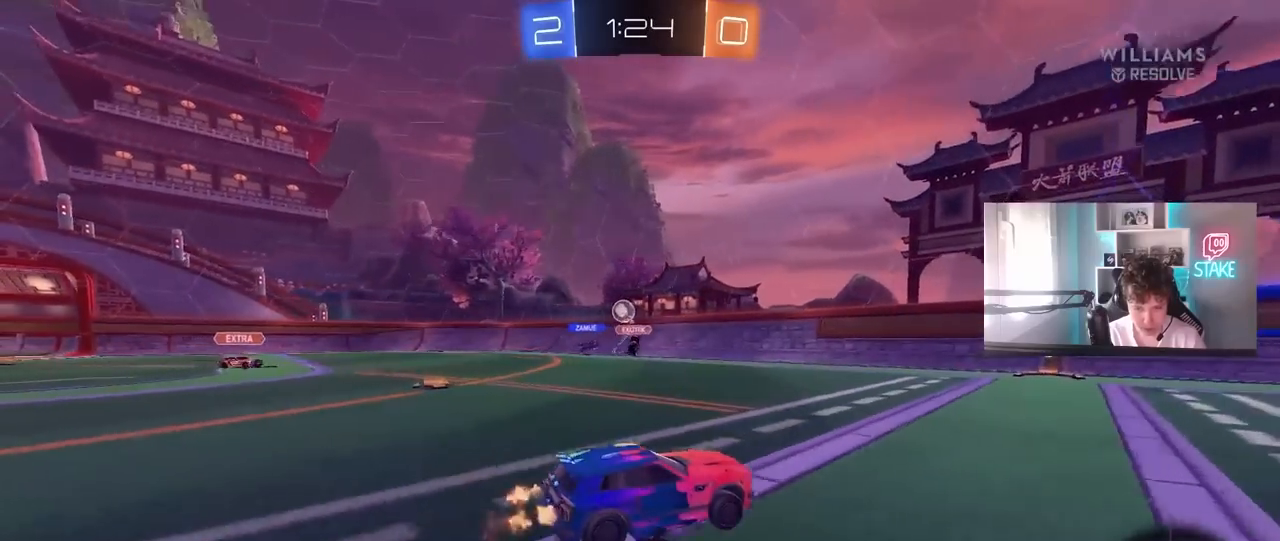
{"keys": ["a", "s"], "mouse": [], "mouse_move": "still", "events": [[233, "w", "up"], [283, "a", "down"], [333, "a", "up"], [383, "a", "down"], [417, "s", "down"]]}
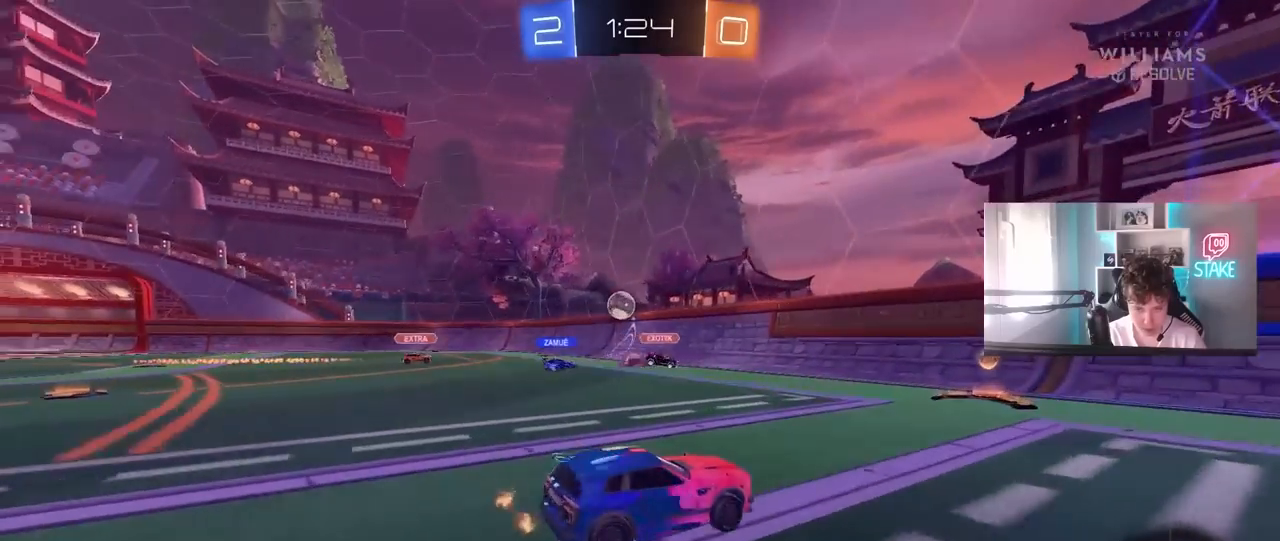
{"keys": ["d", "shift", "w"], "mouse": ["left"], "mouse_move": "down-left", "events": [[67, "s", "up"], [200, "a", "up"], [200, "w", "down"], [250, "d", "down"], [400, "mouse_left", "down"], [433, "shift", "down"]]}
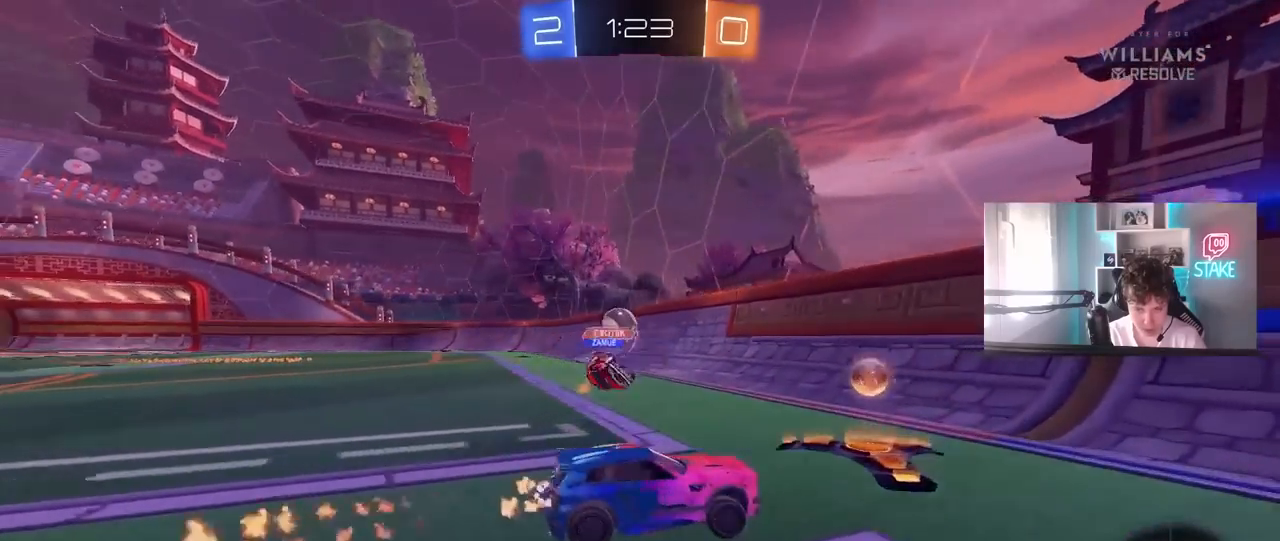
{"keys": ["w"], "mouse": ["left"], "mouse_move": "still", "events": [[33, "shift", "up"], [133, "mouse_left", "up"], [167, "shift", "down"], [267, "shift", "up"], [400, "d", "up"], [400, "mouse_left", "down"]]}
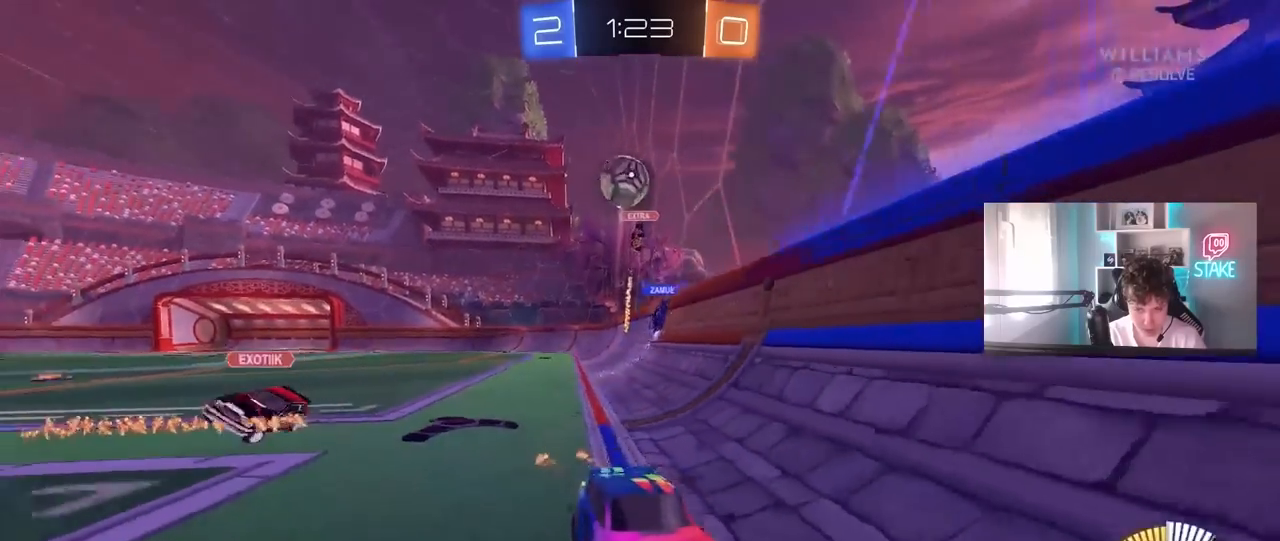
{"keys": ["d", "w"], "mouse": ["right"], "mouse_move": "still", "events": [[50, "d", "down"], [333, "d", "up"], [367, "mouse_left", "up"], [417, "d", "down"], [467, "mouse_right", "down"]]}
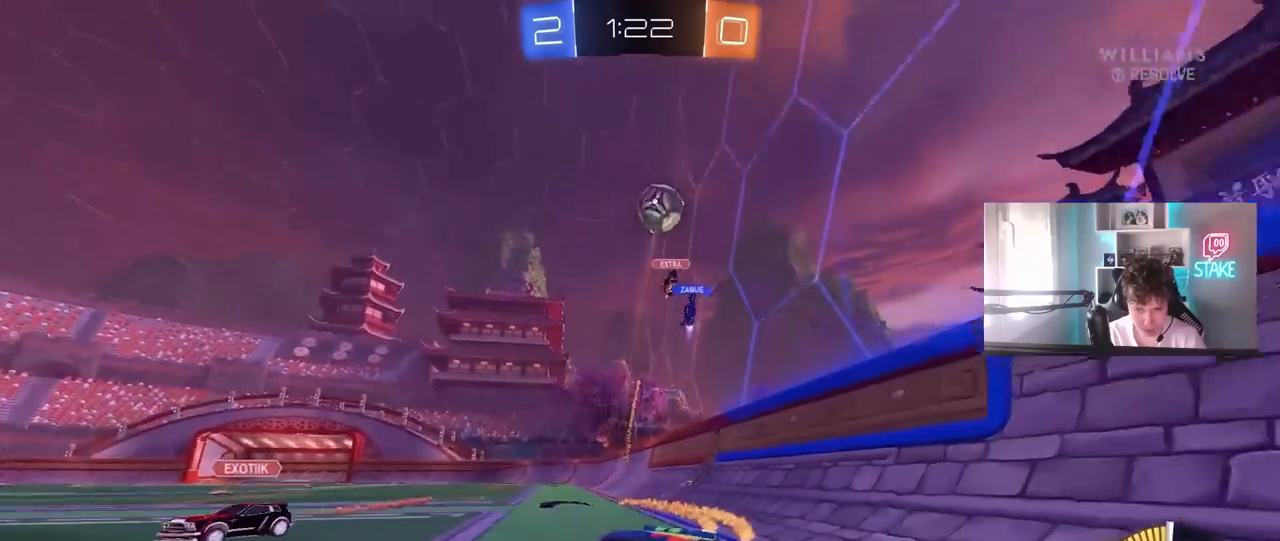
{"keys": ["s"], "mouse": [], "mouse_move": "still", "events": [[17, "d", "up"], [67, "mouse_right", "up"], [150, "w", "up"], [250, "mouse_left", "down"], [350, "a", "down"], [383, "s", "down"], [433, "mouse_left", "up"], [483, "a", "up"]]}
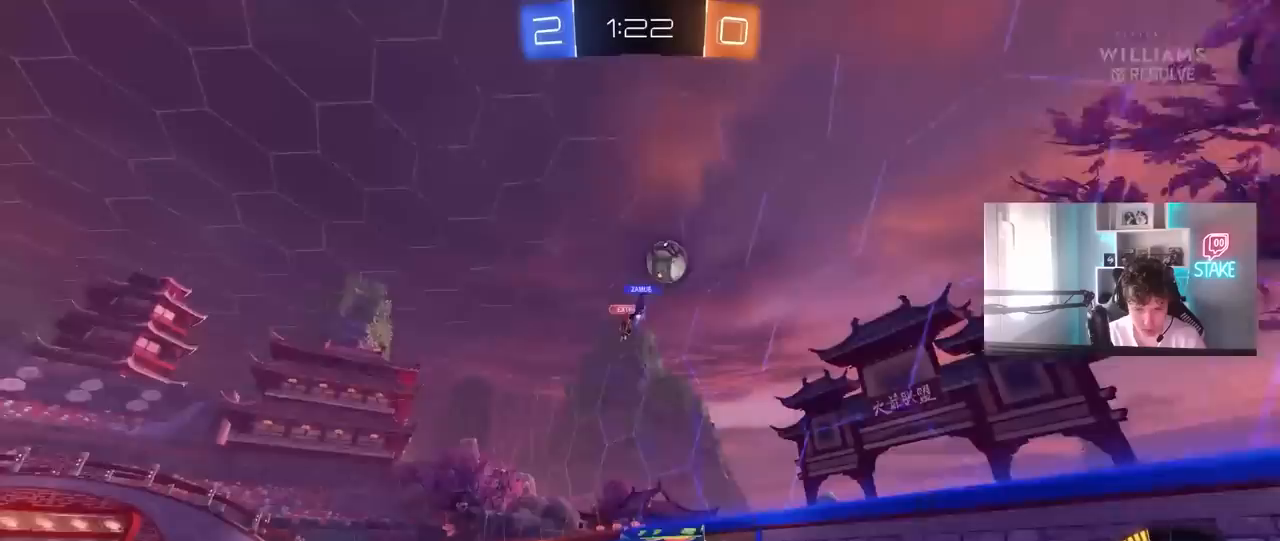
{"keys": ["w"], "mouse": ["right"], "mouse_move": "still", "events": [[117, "s", "up"], [167, "d", "down"], [217, "a", "down"], [217, "d", "up"], [400, "a", "up"], [450, "w", "down"], [500, "mouse_right", "down"]]}
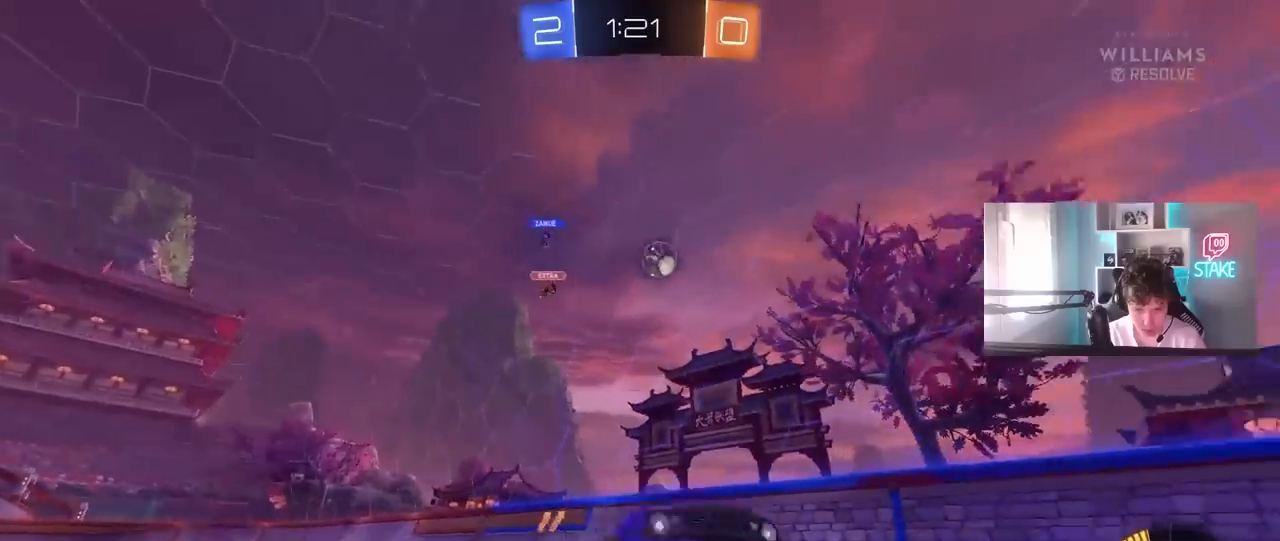
{"keys": ["a", "w"], "mouse": [], "mouse_move": "still", "events": [[133, "a", "down"], [133, "shift", "down"], [183, "mouse_right", "up"], [333, "shift", "up"]]}
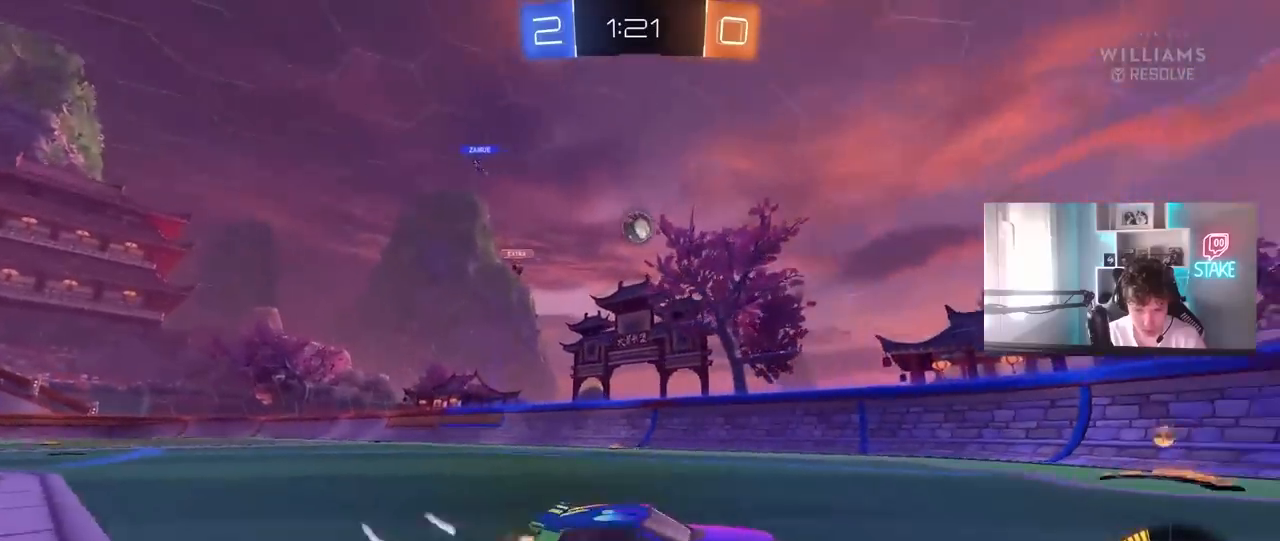
{"keys": ["a", "s"], "mouse": ["right"], "mouse_move": "down-left", "events": [[117, "a", "up"], [117, "mouse_left", "down"], [200, "mouse_left", "up"], [300, "a", "down"], [383, "w", "up"], [433, "mouse_right", "down"], [483, "s", "down"]]}
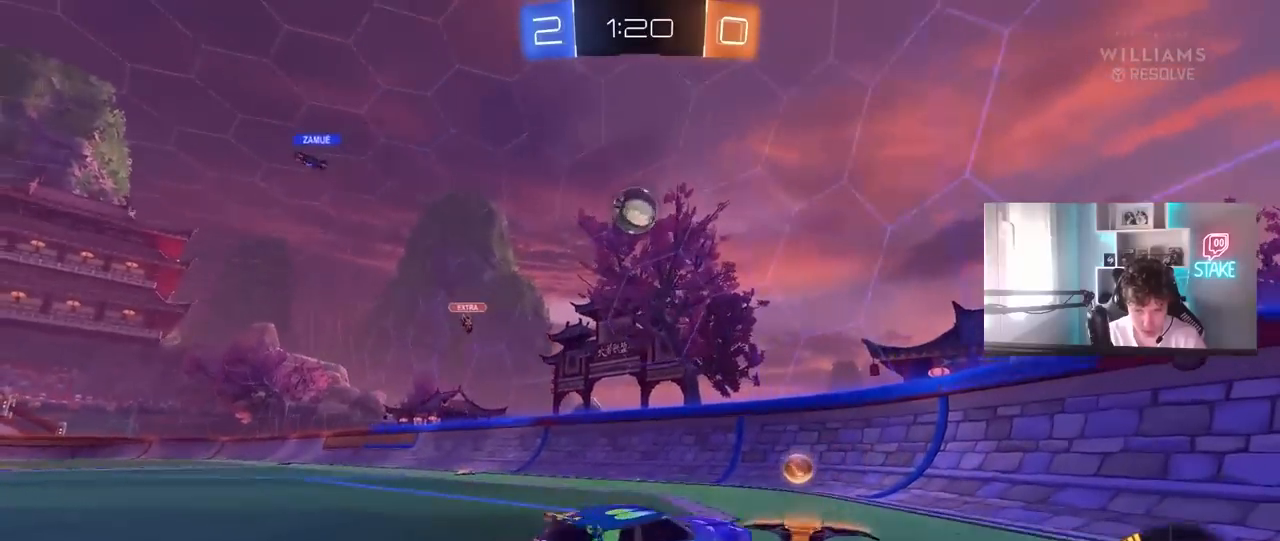
{"keys": ["a", "shift", "w"], "mouse": ["left"], "mouse_move": "right", "events": [[83, "d", "down"], [167, "a", "up"], [167, "d", "up"], [167, "s", "up"], [217, "mouse_left", "down"], [267, "d", "down"], [267, "s", "down"], [317, "s", "up"], [367, "shift", "down"], [417, "a", "down"], [417, "d", "up"], [417, "mouse_right", "up"], [500, "w", "down"]]}
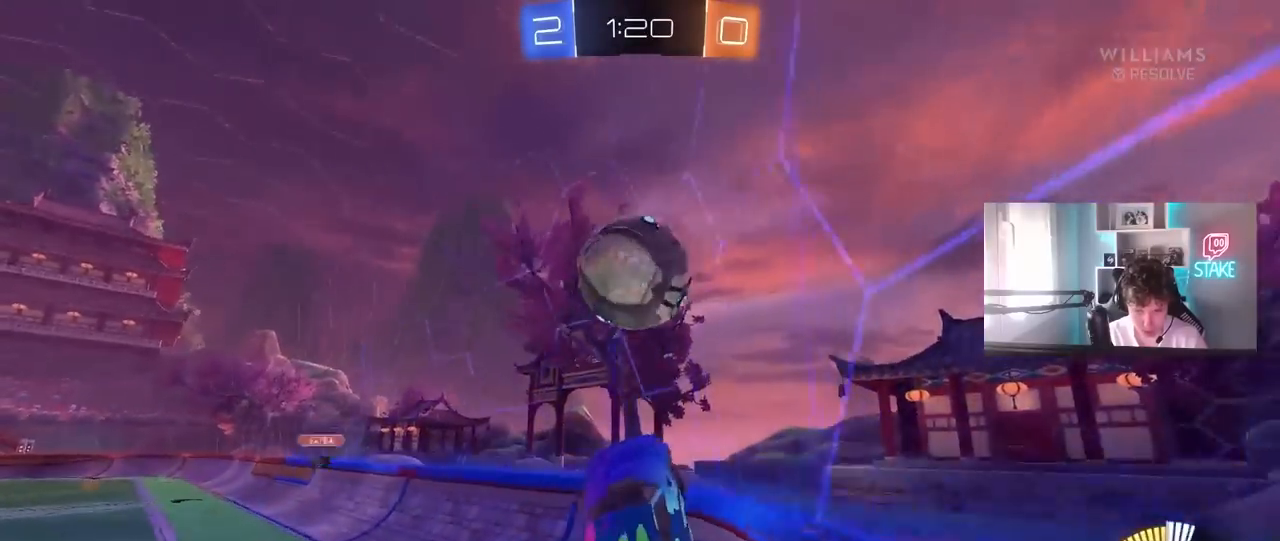
{"keys": ["a", "w"], "mouse": [], "mouse_move": "still", "events": [[50, "shift", "up"], [283, "mouse_left", "up"], [333, "shift", "down"], [467, "shift", "up"]]}
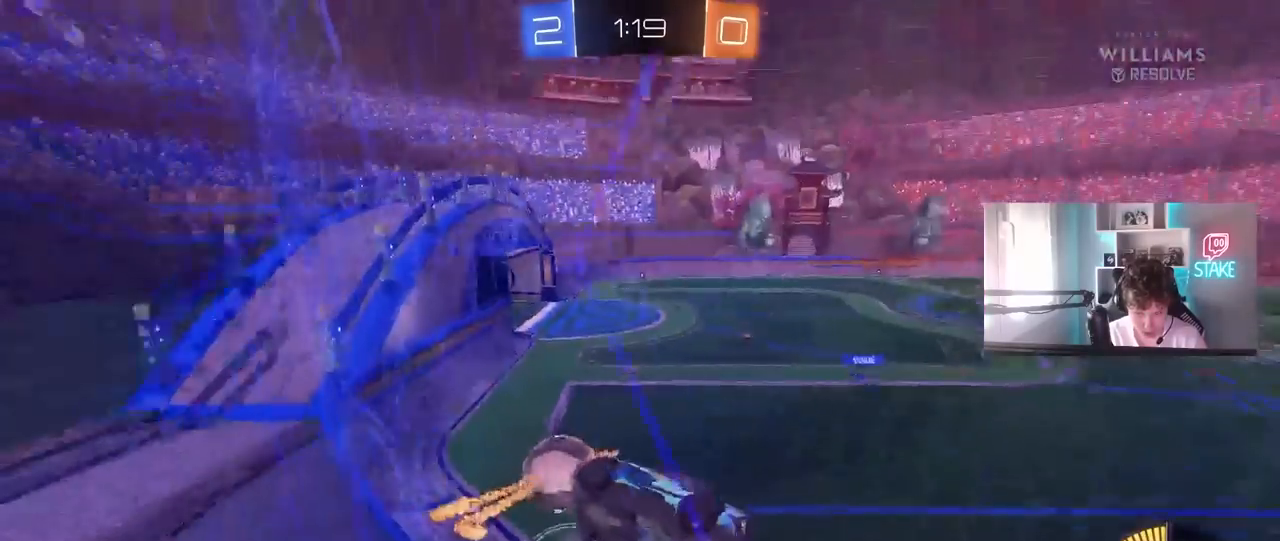
{"keys": ["a", "w"], "mouse": ["left"], "mouse_move": "still", "events": [[200, "shift", "down"], [250, "shift", "up"], [350, "mouse_left", "down"]]}
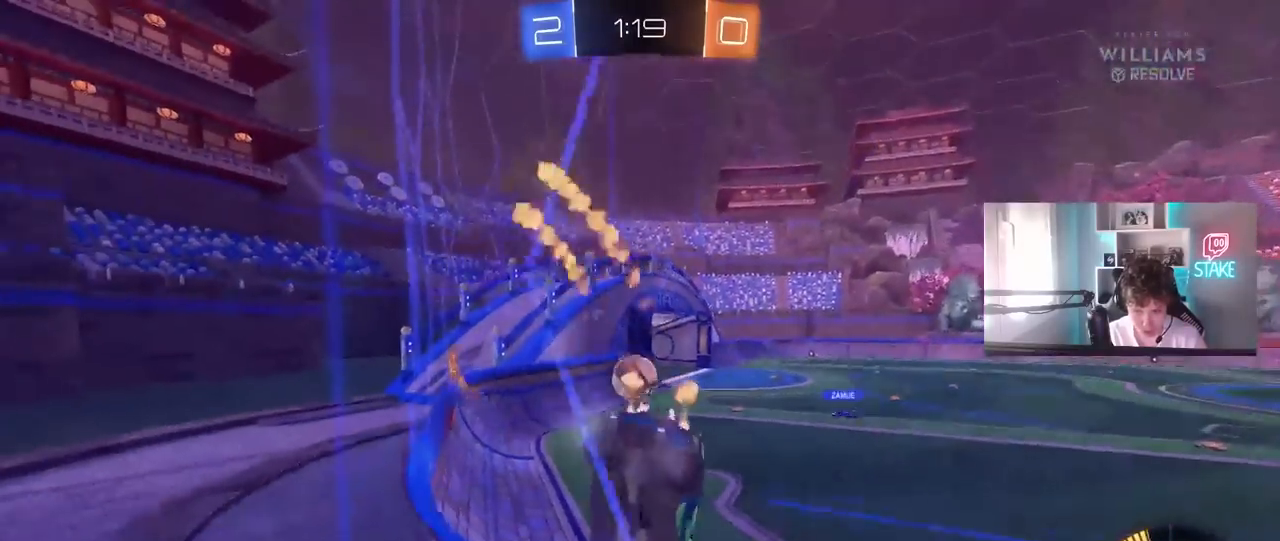
{"keys": ["a", "w"], "mouse": [], "mouse_move": "still", "events": [[33, "mouse_left", "up"], [267, "shift", "down"], [267, "w", "up"], [367, "w", "down"], [400, "shift", "up"]]}
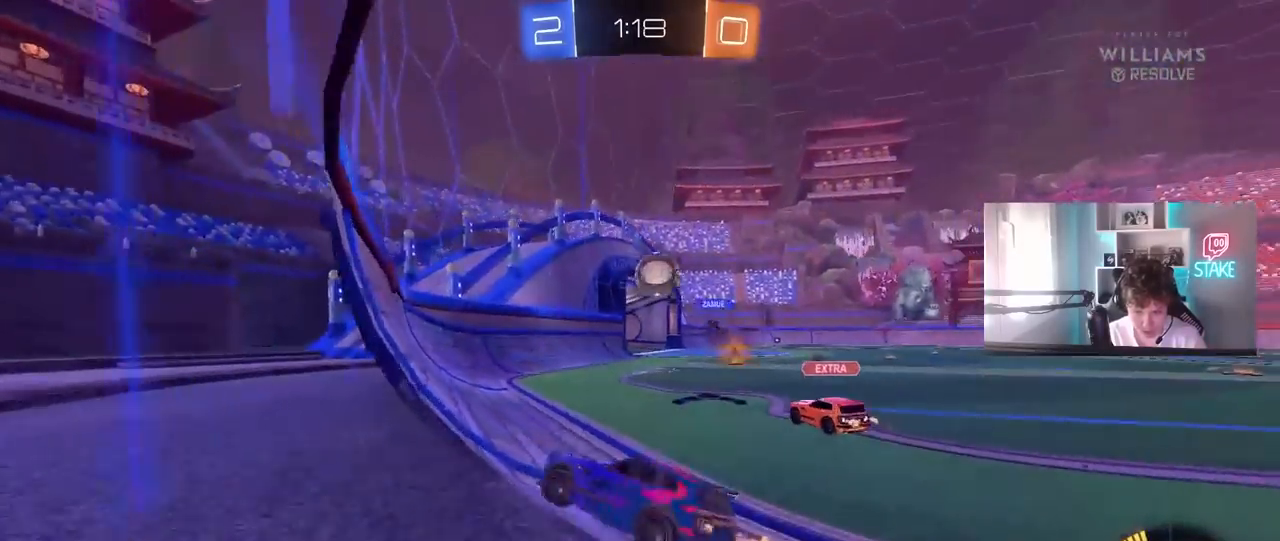
{"keys": ["d", "w"], "mouse": [], "mouse_move": "still", "events": [[50, "shift", "down"], [133, "shift", "up"], [417, "a", "up"], [417, "d", "down"]]}
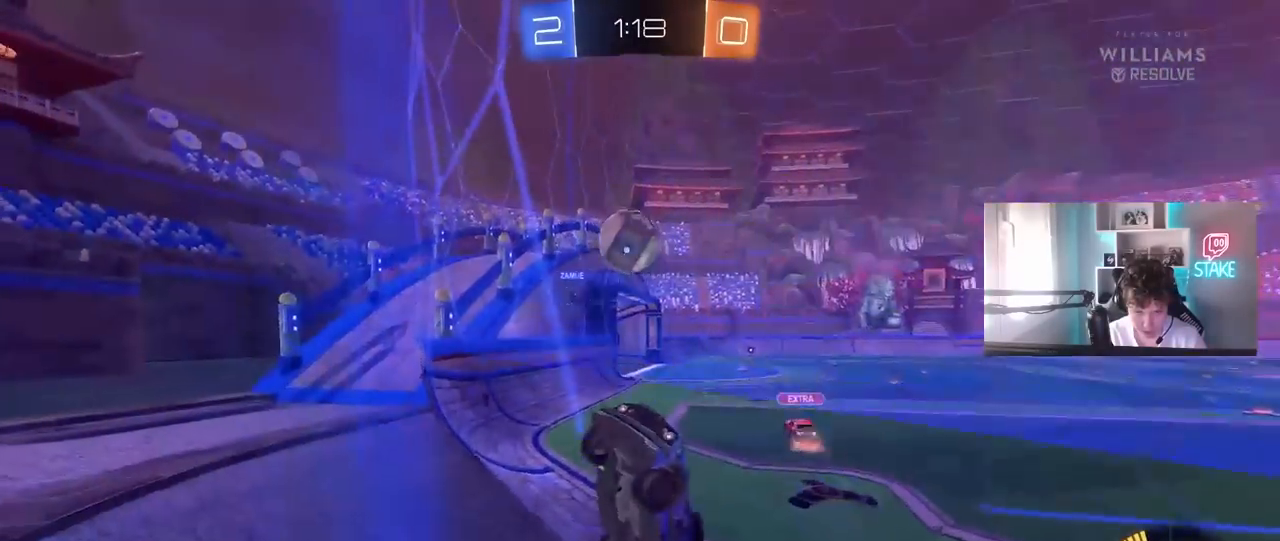
{"keys": ["a", "s"], "mouse": ["right"], "mouse_move": "still", "events": [[150, "d", "up"], [200, "d", "down"], [400, "s", "down"], [400, "w", "up"], [433, "a", "down"], [433, "mouse_right", "down"], [483, "d", "up"]]}
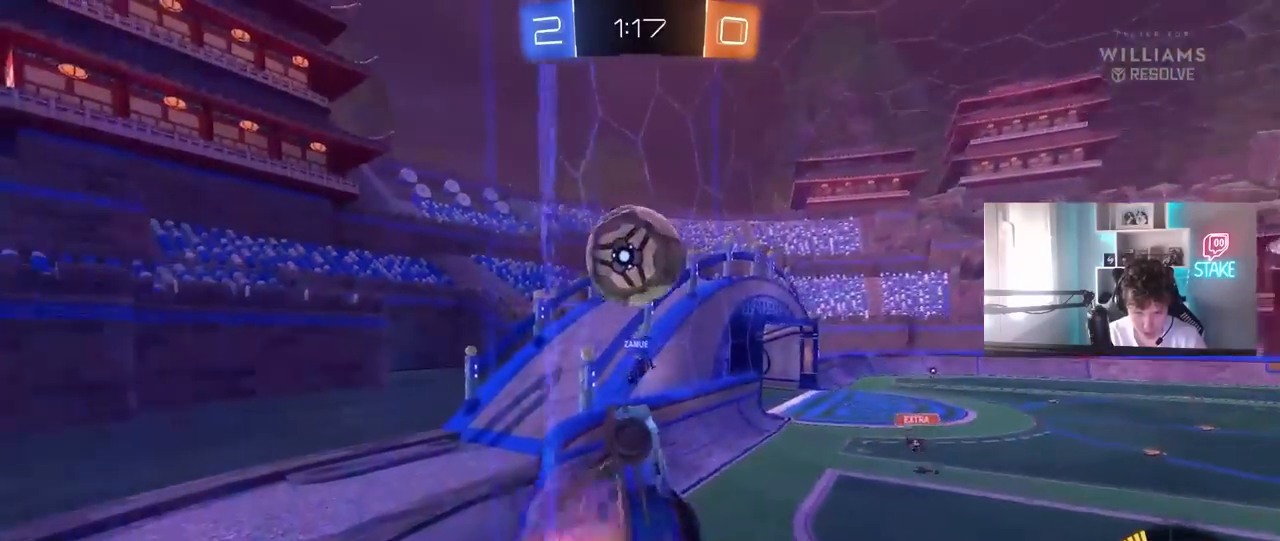
{"keys": ["a", "shift", "space"], "mouse": [], "mouse_move": "still", "events": [[33, "a", "up"], [133, "a", "down"], [133, "shift", "down"], [217, "mouse_right", "up"], [267, "a", "up"], [267, "d", "down"], [317, "s", "up"], [367, "space", "down"], [400, "d", "up"], [400, "mouse_left", "down"], [450, "a", "down"], [450, "mouse_left", "up"]]}
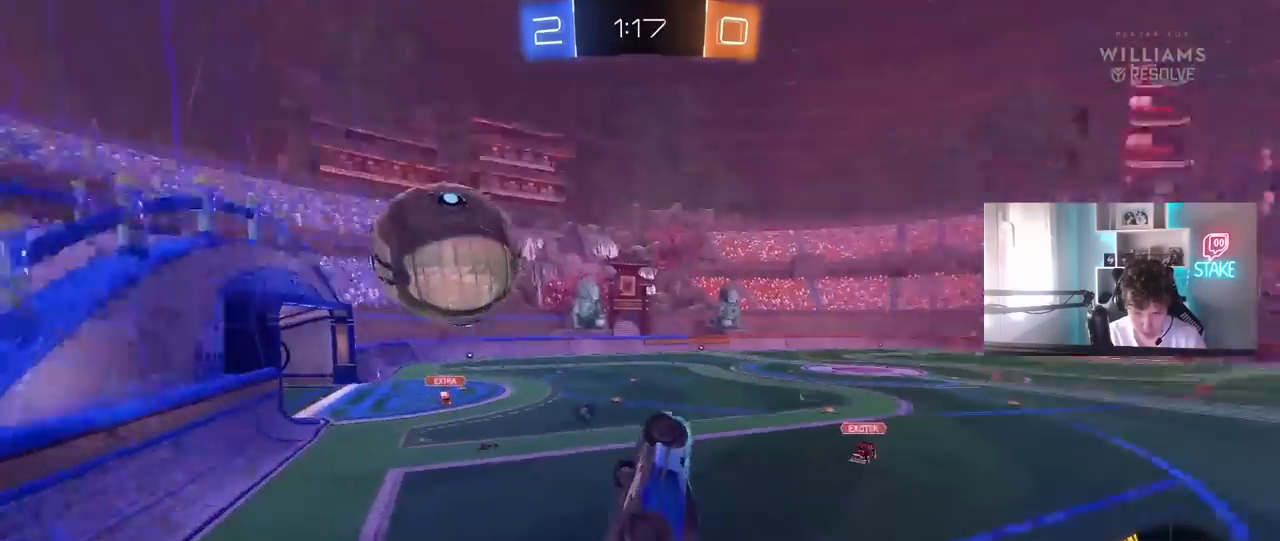
{"keys": [], "mouse": [], "mouse_move": "still", "events": [[50, "space", "up"], [233, "w", "down"], [283, "shift", "up"], [417, "a", "up"], [417, "w", "up"]]}
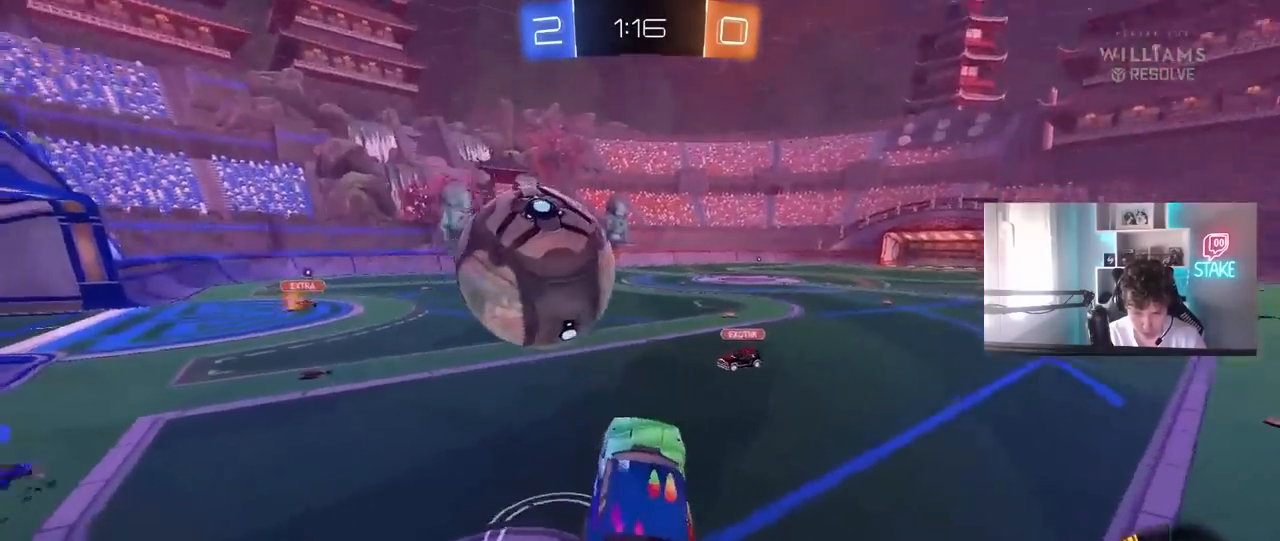
{"keys": ["d", "w"], "mouse": [], "mouse_move": "still", "events": [[17, "space", "down"], [67, "d", "down"], [117, "space", "up"], [250, "d", "up"], [300, "w", "down"], [483, "d", "down"]]}
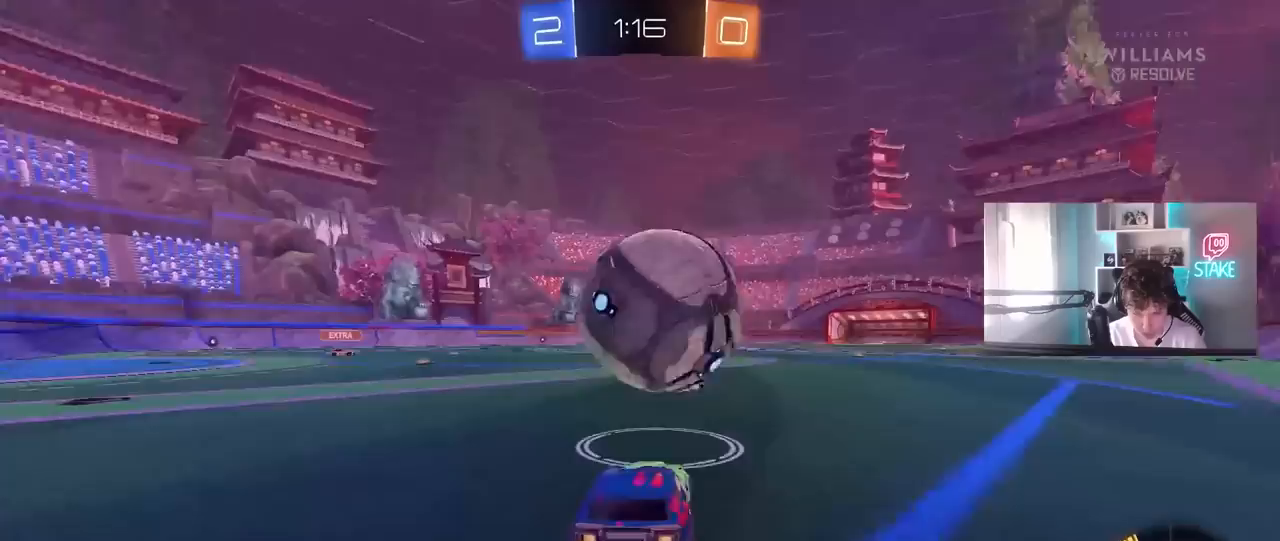
{"keys": ["d", "s"], "mouse": [], "mouse_move": "up", "events": [[33, "w", "up"], [83, "d", "up"], [83, "mouse_left", "down"], [83, "mouse_right", "down"], [133, "a", "down"], [133, "s", "down"], [167, "a", "up"], [267, "mouse_right", "up"], [267, "s", "up"], [317, "mouse_right", "down"], [367, "s", "down"], [400, "d", "down"], [400, "mouse_left", "up"], [500, "mouse_right", "up"]]}
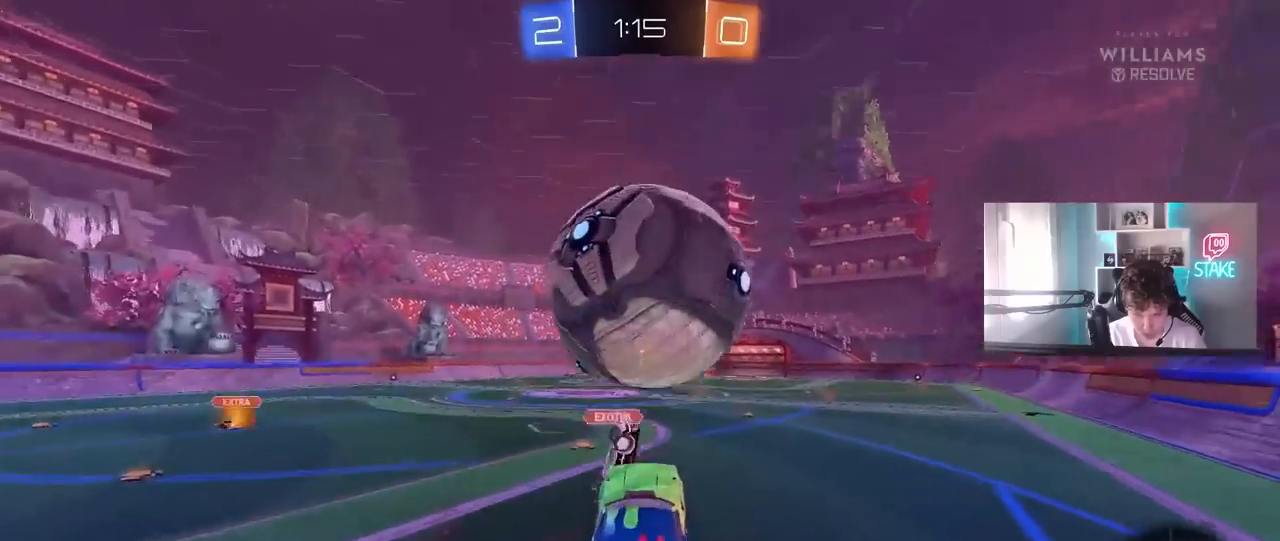
{"keys": ["a", "shift"], "mouse": ["left"], "mouse_move": "down-right", "events": [[50, "a", "down"], [50, "d", "up"], [50, "s", "up"], [50, "shift", "down"], [100, "mouse_left", "down"], [183, "w", "down"], [467, "w", "up"]]}